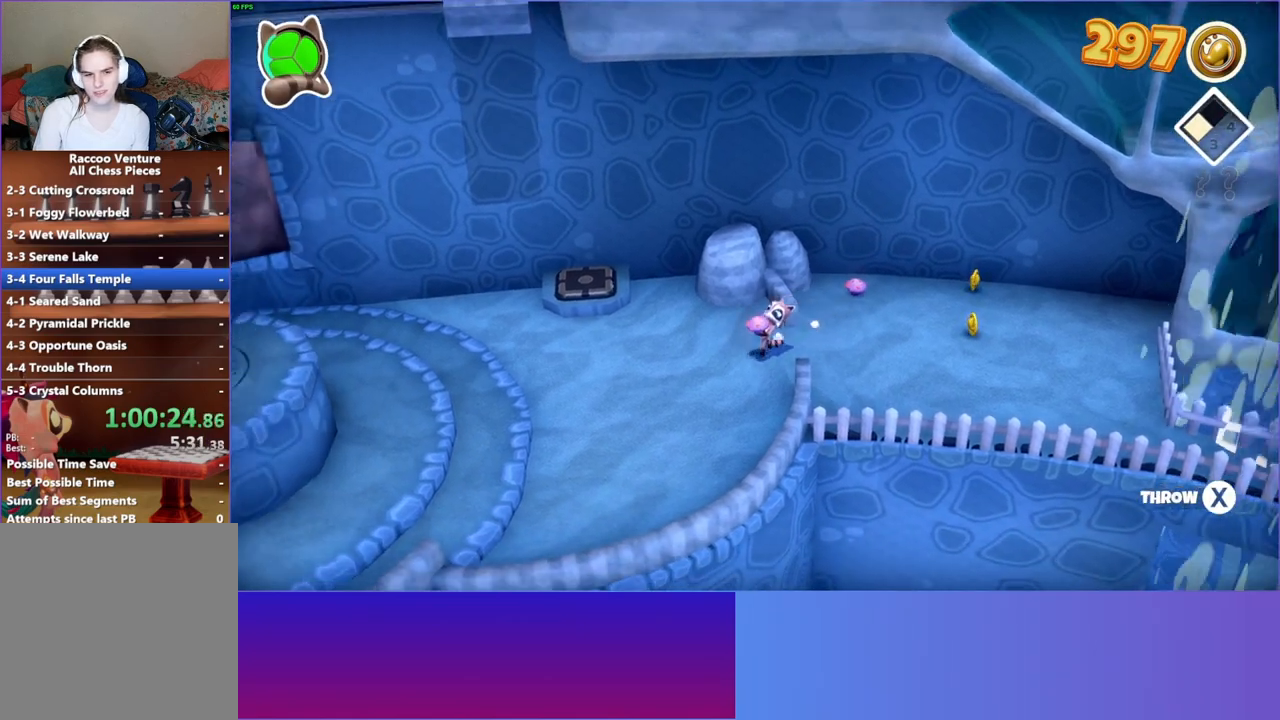
Gameplay with a controller (Xbox layout); each line is a JSON object with the inputs held at the frame after it. "events" lists button and stick changes between this image and that frame as [ms after this image, input, new state], when the widget could be followed in between. Not read: L3 R3.
{"buttons": [], "left_stick": "left", "right_stick": "center", "events": [[17, "left_stick", "left"]]}
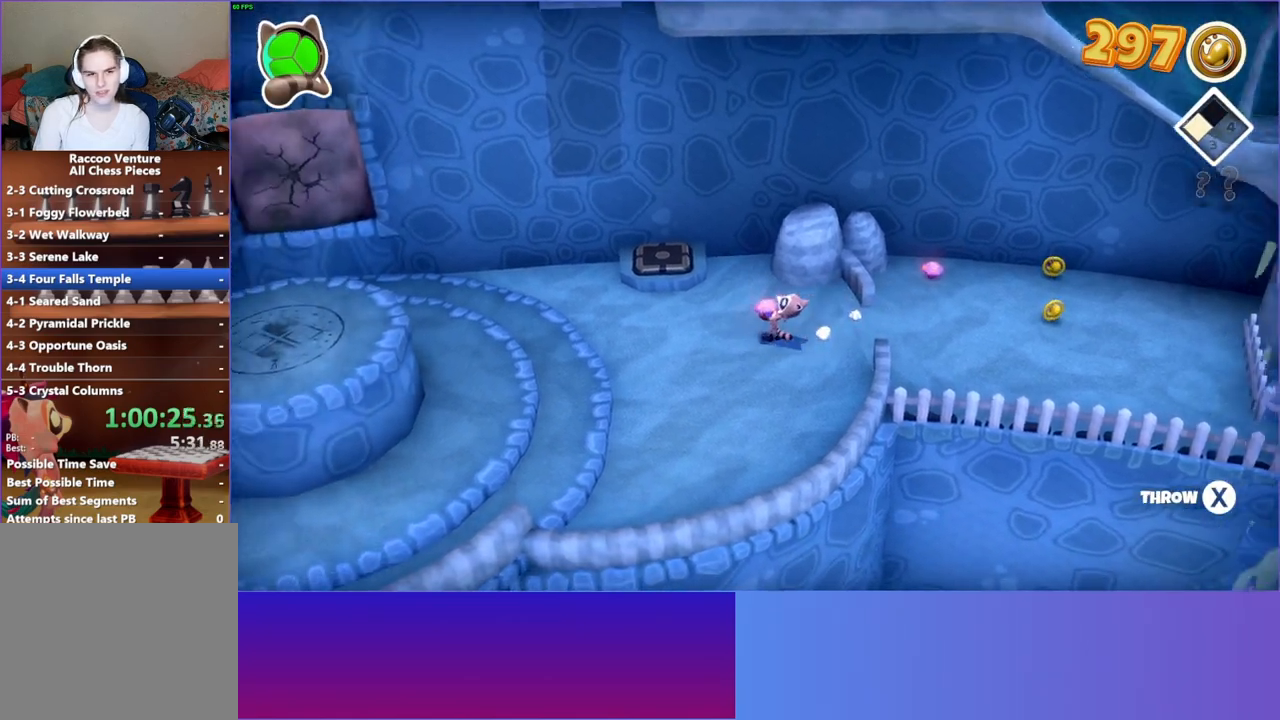
{"buttons": [], "left_stick": "left", "right_stick": "center", "events": []}
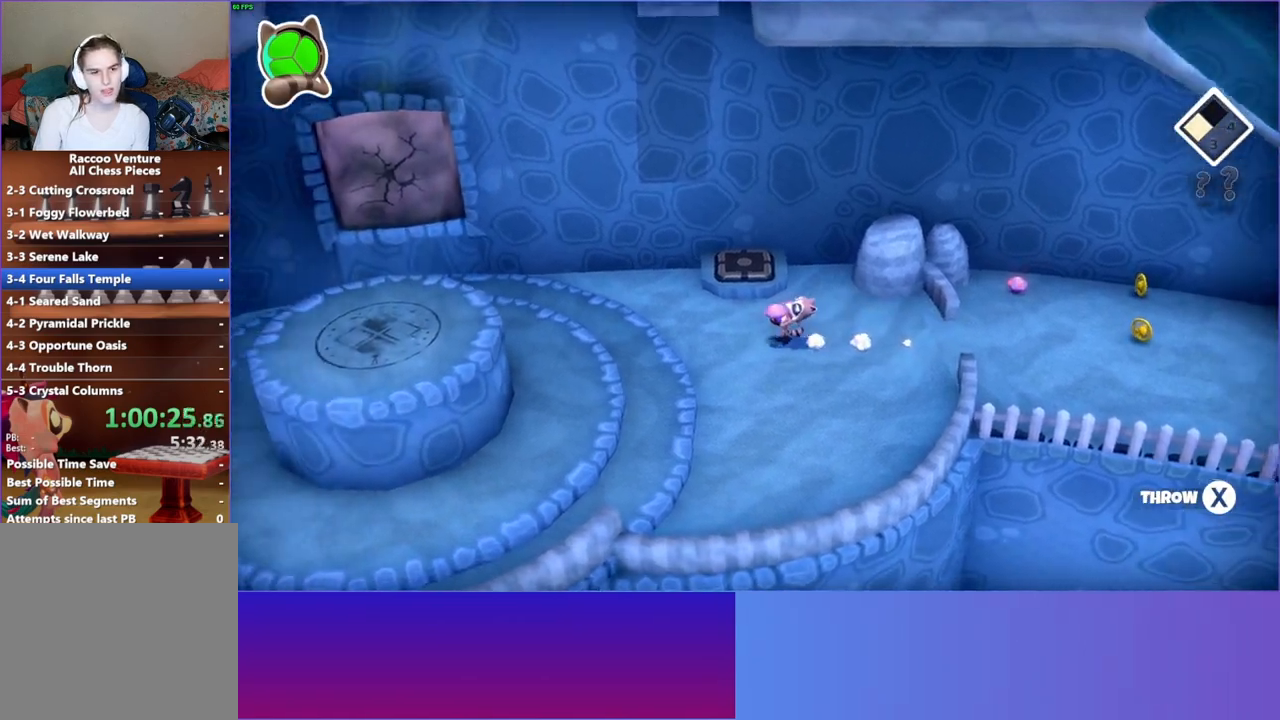
{"buttons": [], "left_stick": "down-right", "right_stick": "center", "events": [[33, "X", "down"], [183, "X", "up"], [267, "left_stick", "down-right"]]}
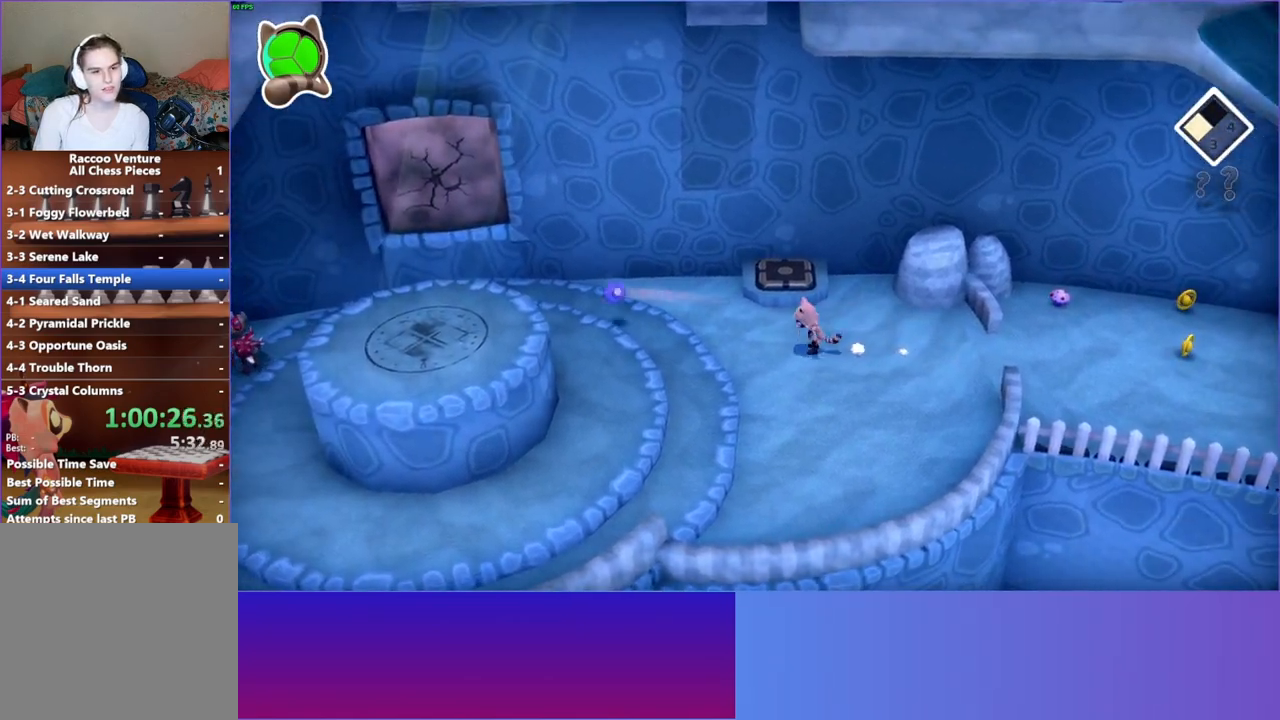
{"buttons": [], "left_stick": "center", "right_stick": "center", "events": [[417, "left_stick", "center"]]}
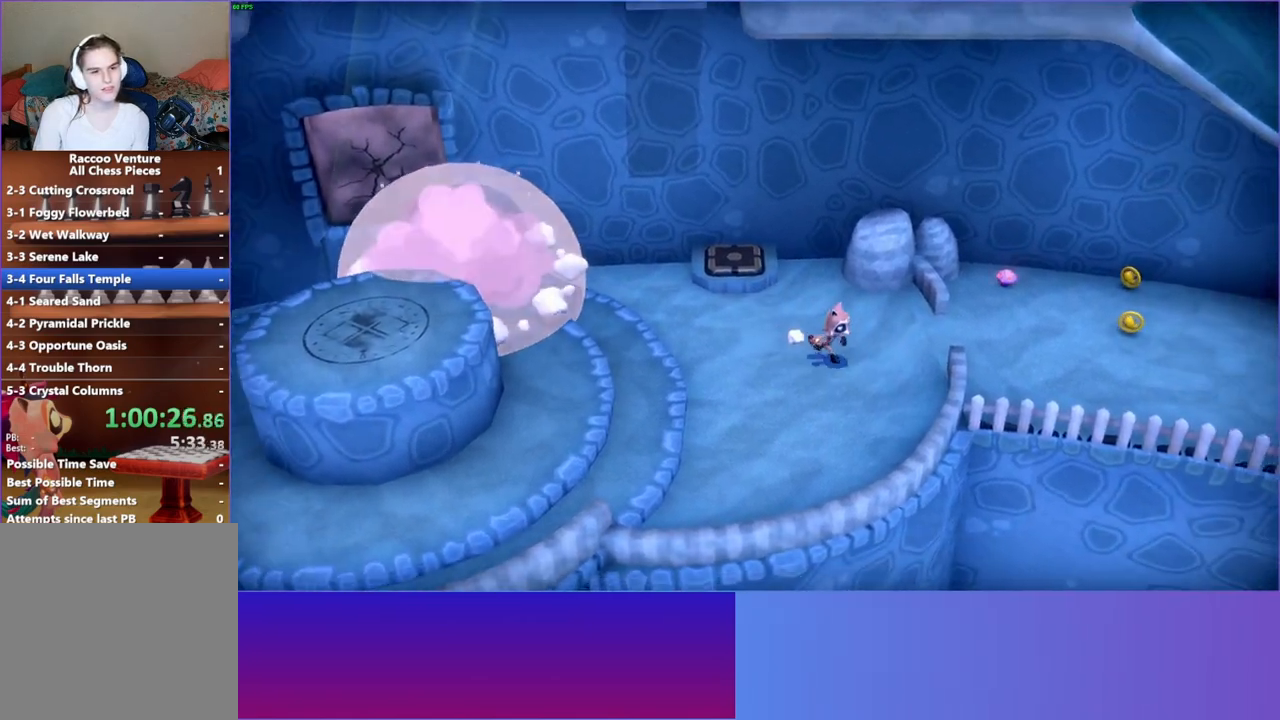
{"buttons": [], "left_stick": "right", "right_stick": "center", "events": [[167, "left_stick", "right"]]}
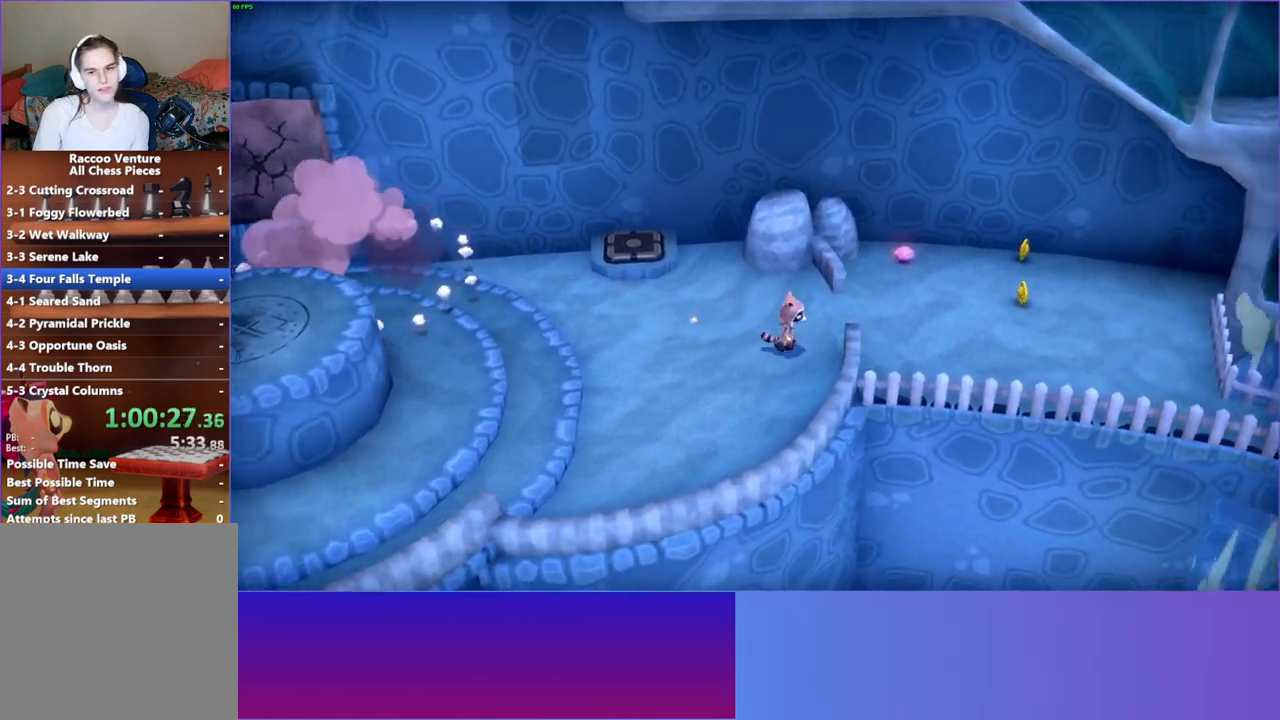
{"buttons": [], "left_stick": "up-right", "right_stick": "center", "events": [[17, "left_stick", "up-right"]]}
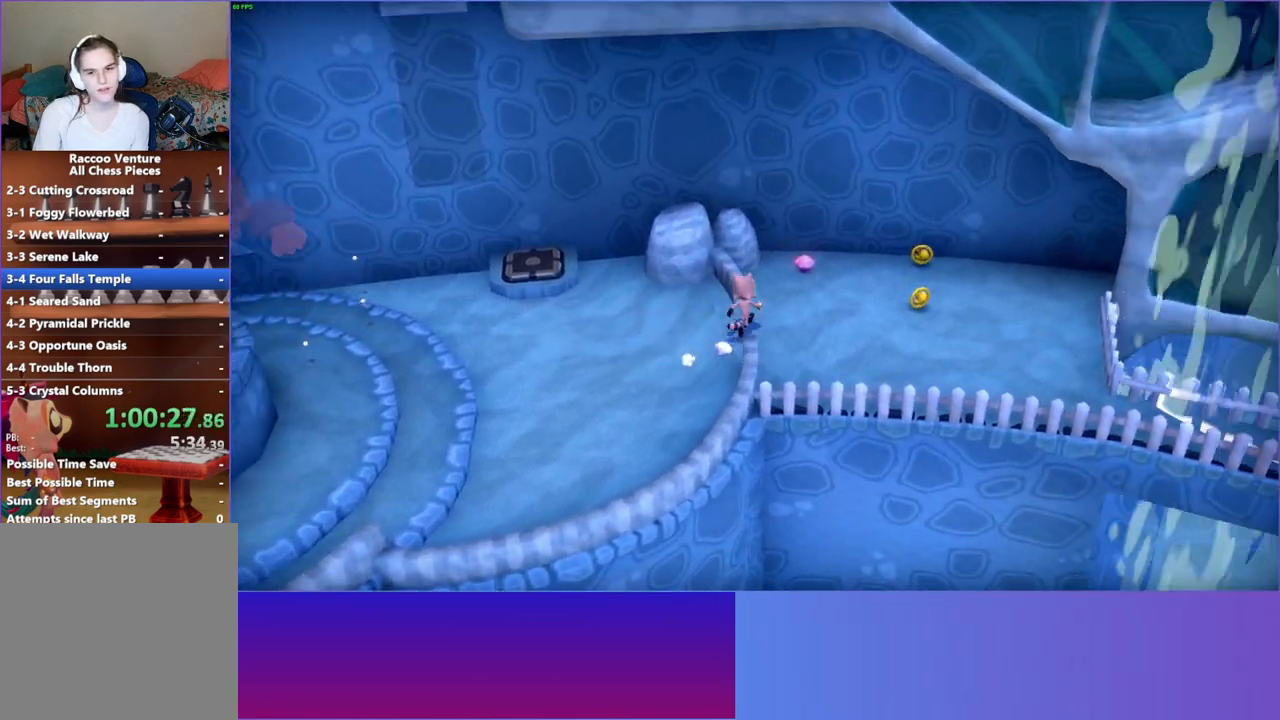
{"buttons": [], "left_stick": "down", "right_stick": "center", "events": [[267, "X", "down"], [267, "left_stick", "center"], [367, "X", "up"], [400, "left_stick", "down"]]}
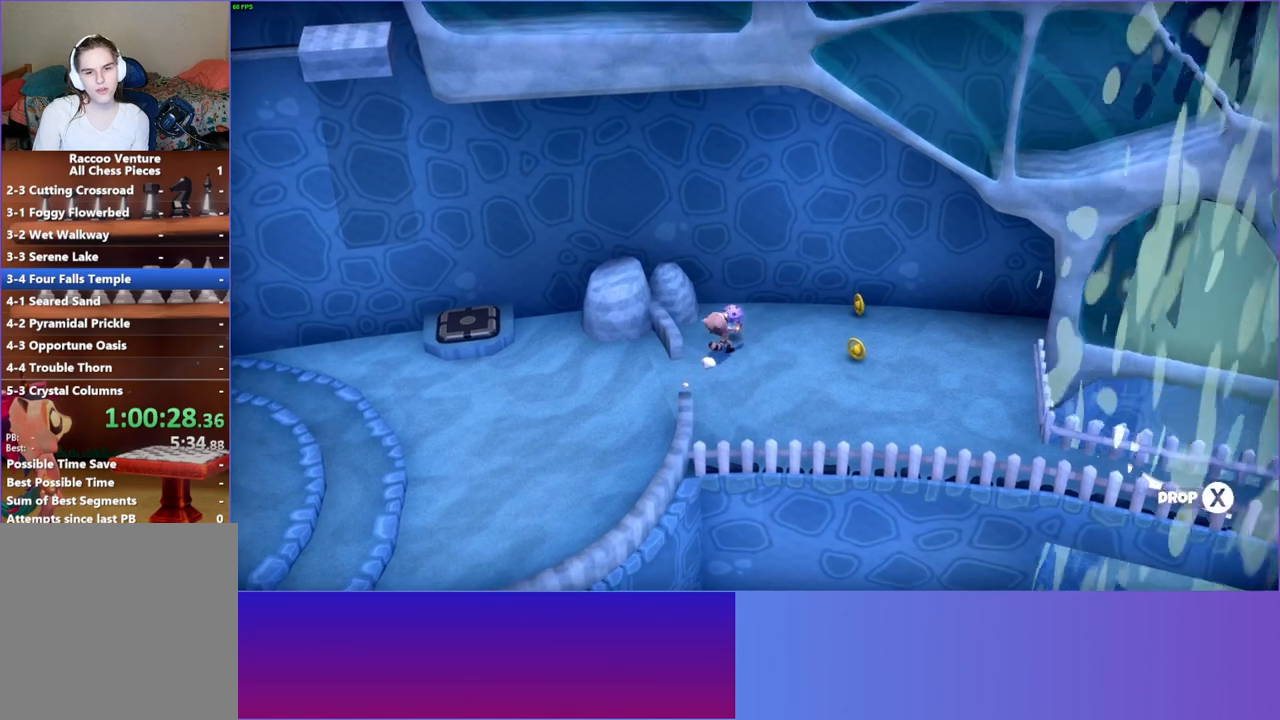
{"buttons": [], "left_stick": "down-left", "right_stick": "center", "events": [[33, "Y", "down"], [150, "Y", "up"], [183, "left_stick", "down-left"]]}
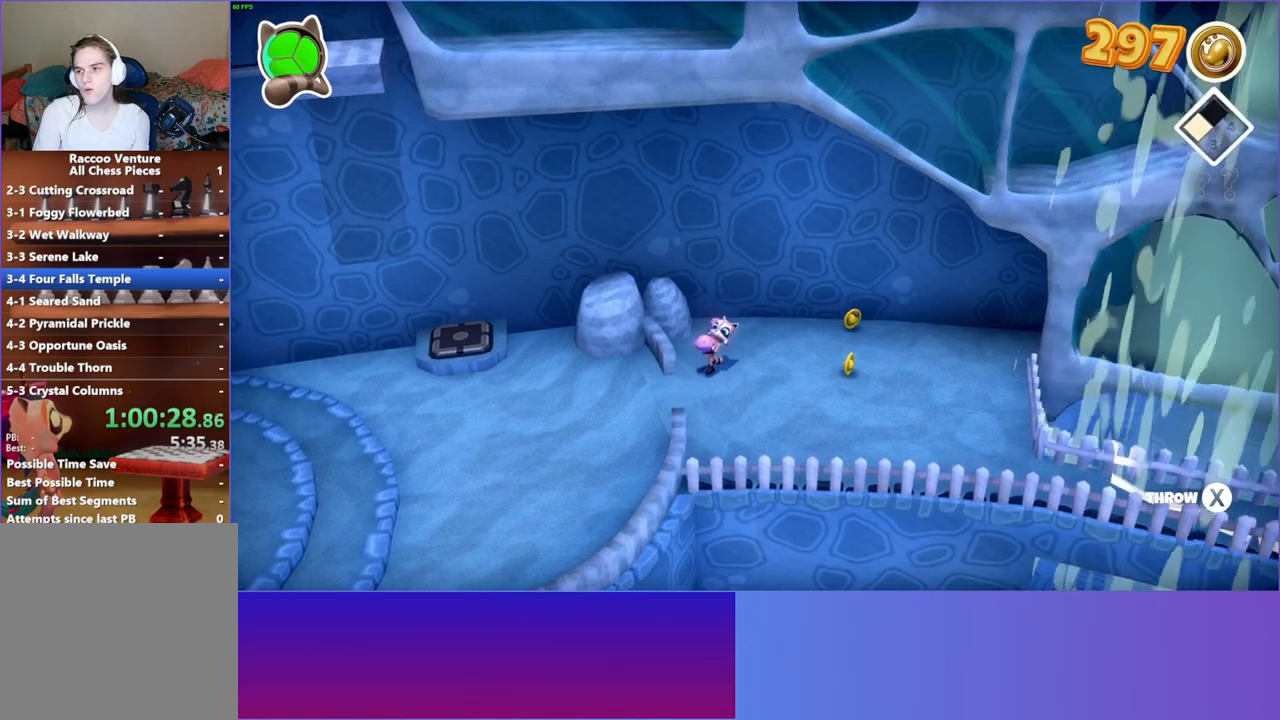
{"buttons": [], "left_stick": "down-left", "right_stick": "center", "events": []}
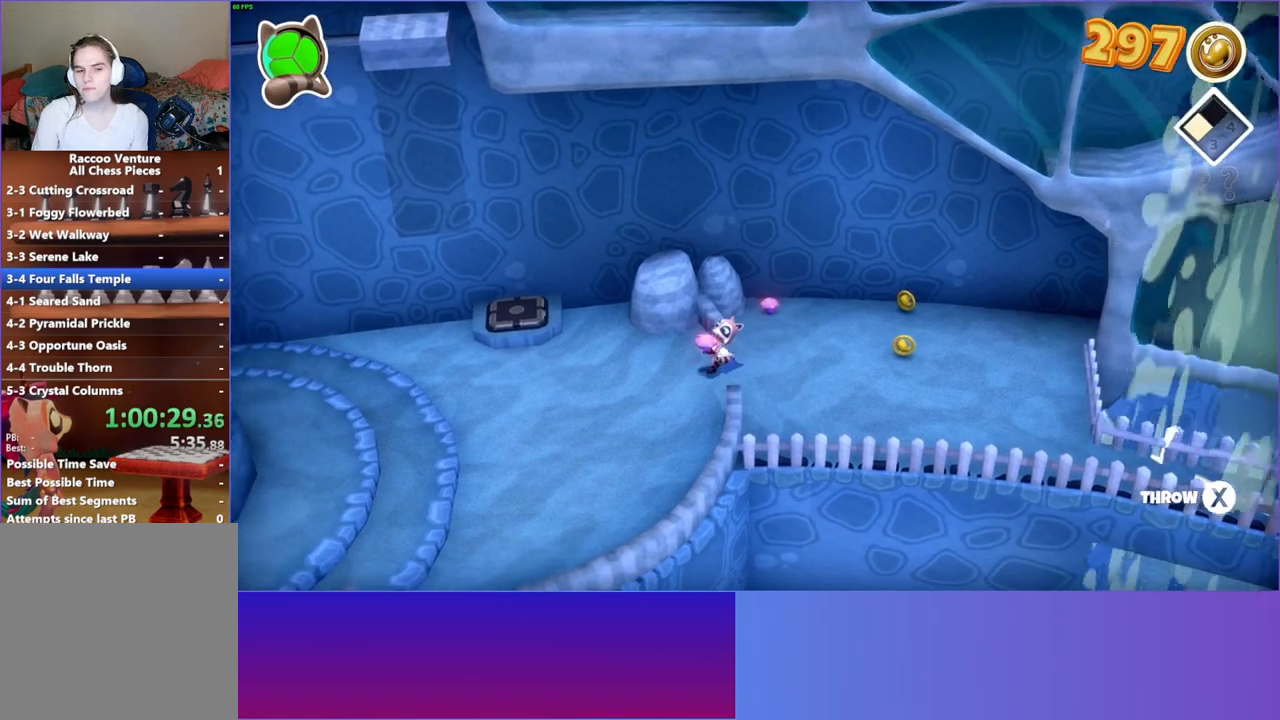
{"buttons": [], "left_stick": "down-left", "right_stick": "center", "events": []}
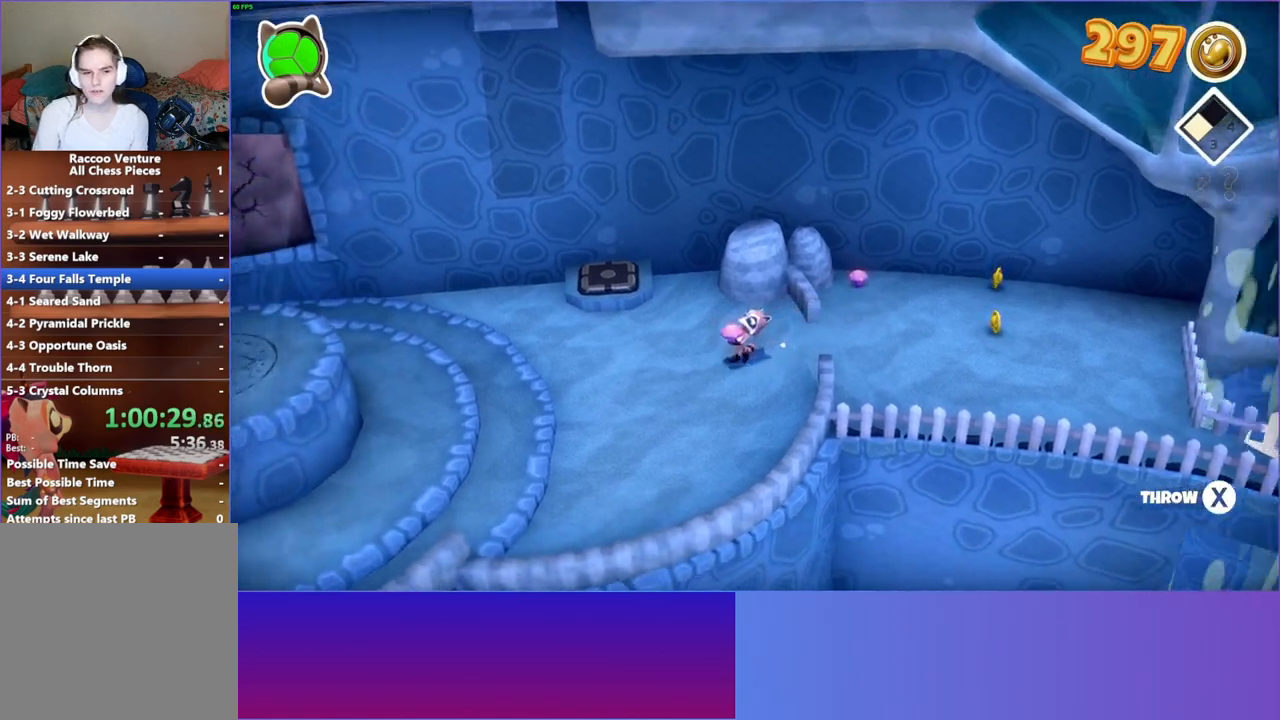
{"buttons": [], "left_stick": "left", "right_stick": "center", "events": [[100, "left_stick", "left"]]}
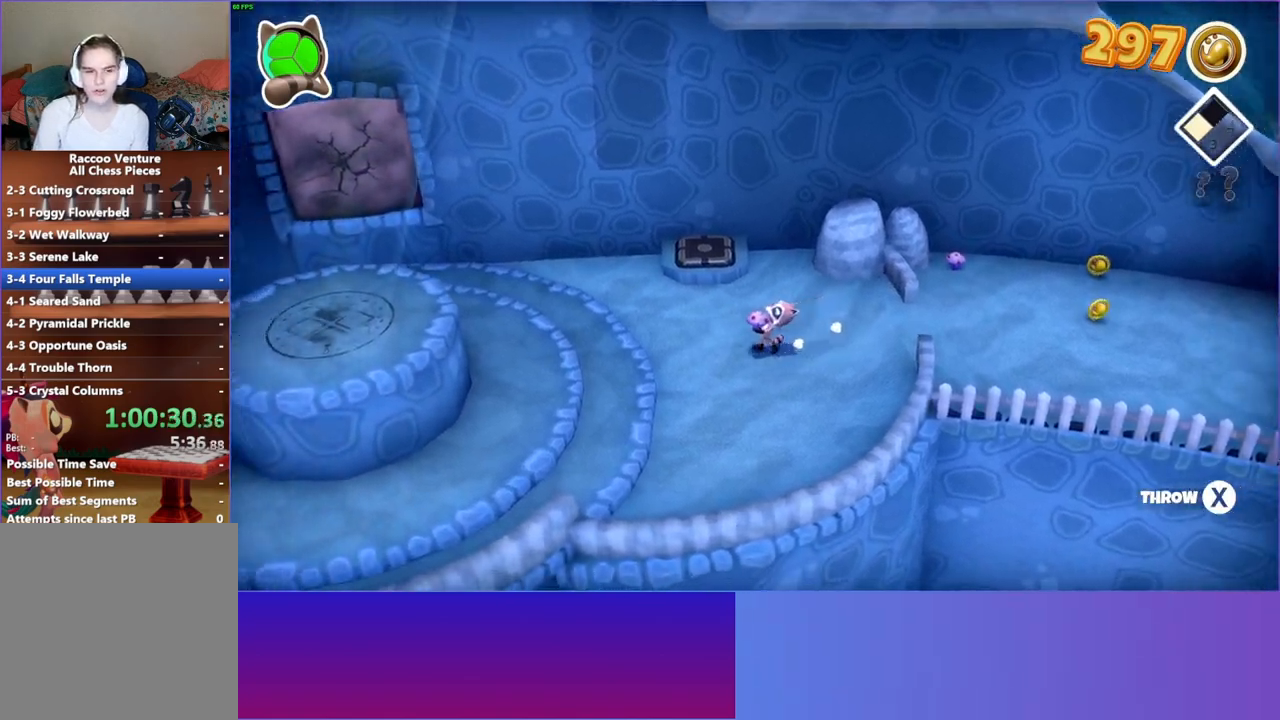
{"buttons": [], "left_stick": "up-left", "right_stick": "center", "events": [[150, "left_stick", "up-left"]]}
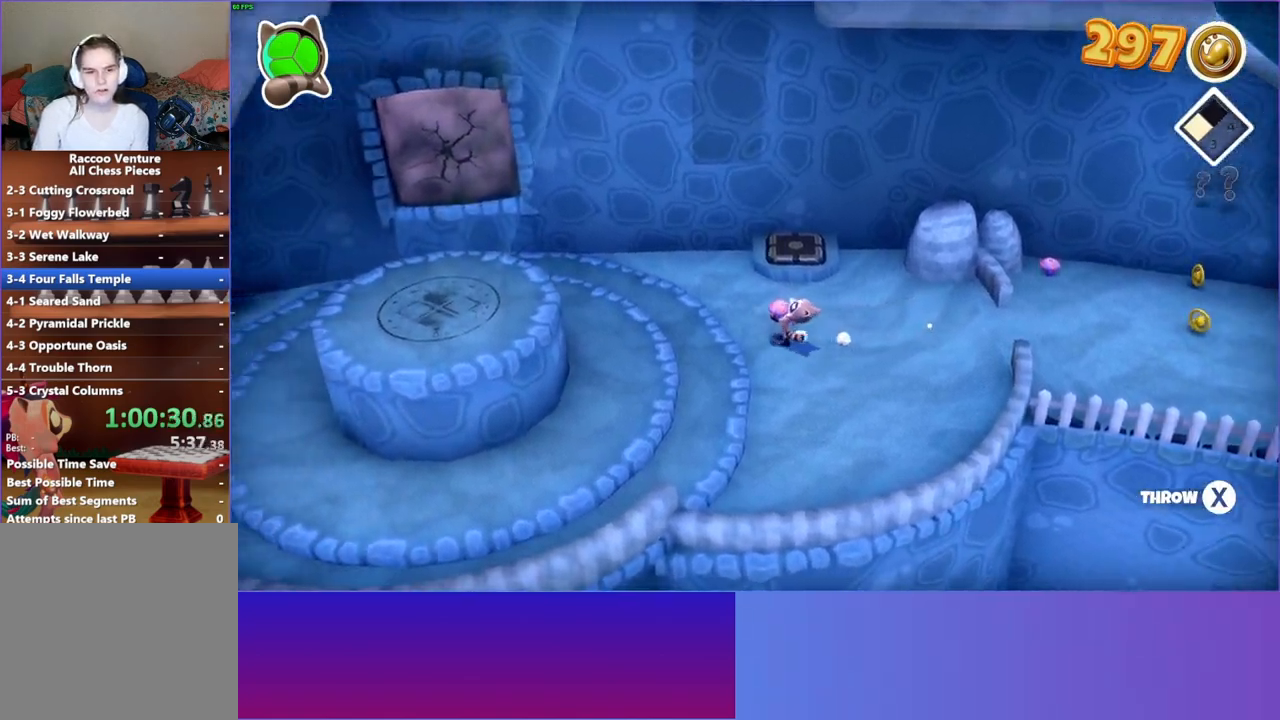
{"buttons": [], "left_stick": "up-left", "right_stick": "center", "events": [[333, "X", "down"], [483, "X", "up"]]}
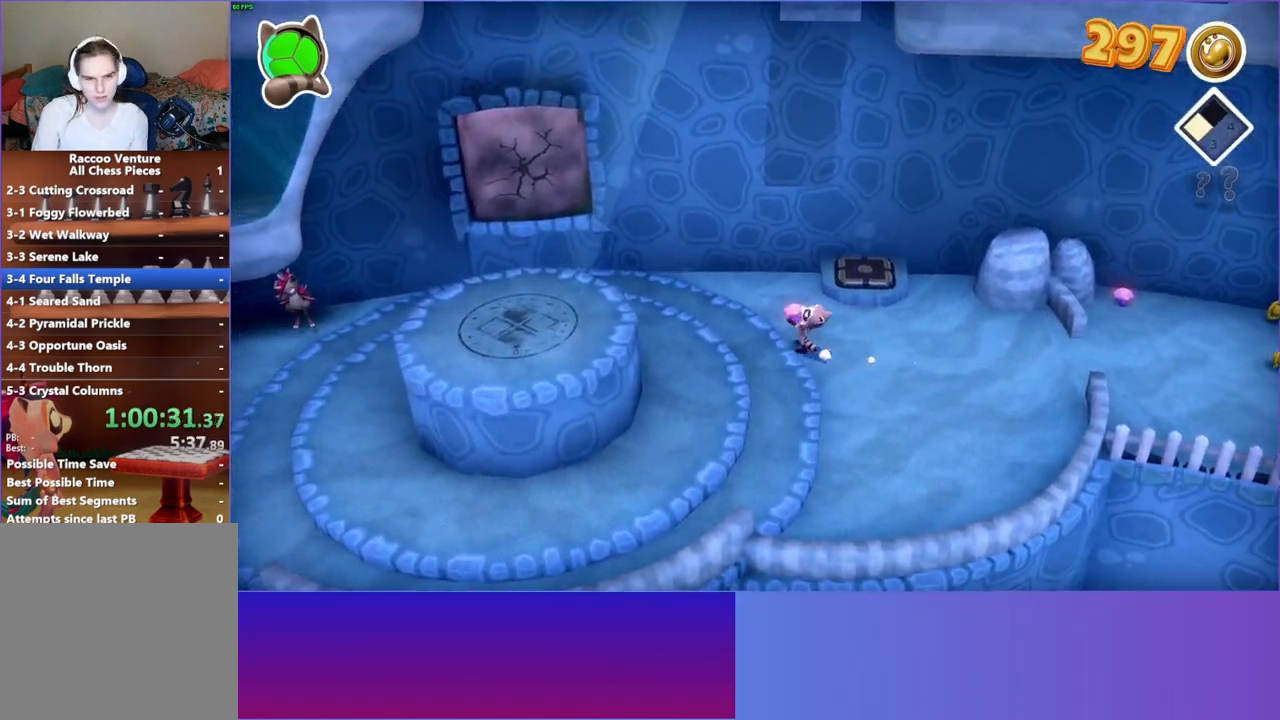
{"buttons": [], "left_stick": "down-right", "right_stick": "center", "events": [[67, "left_stick", "right"], [167, "left_stick", "down-right"]]}
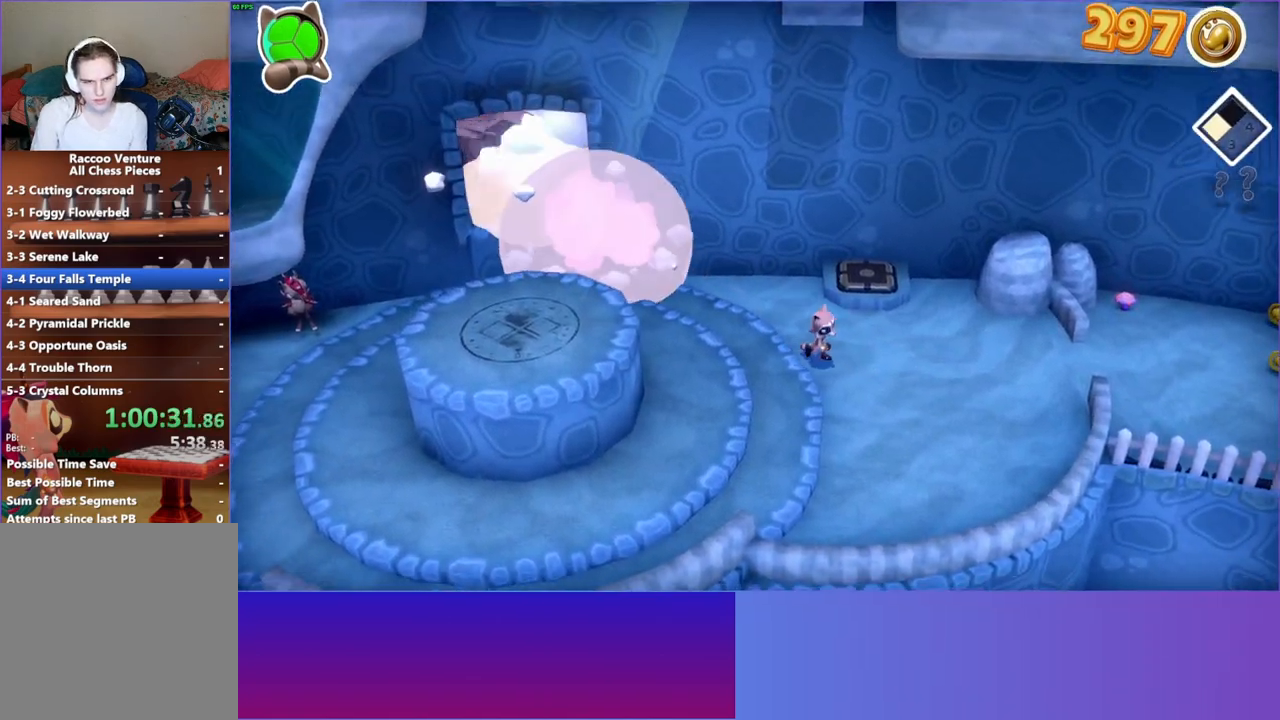
{"buttons": ["Y"], "left_stick": "right", "right_stick": "center", "events": [[200, "left_stick", "right"], [450, "Y", "down"]]}
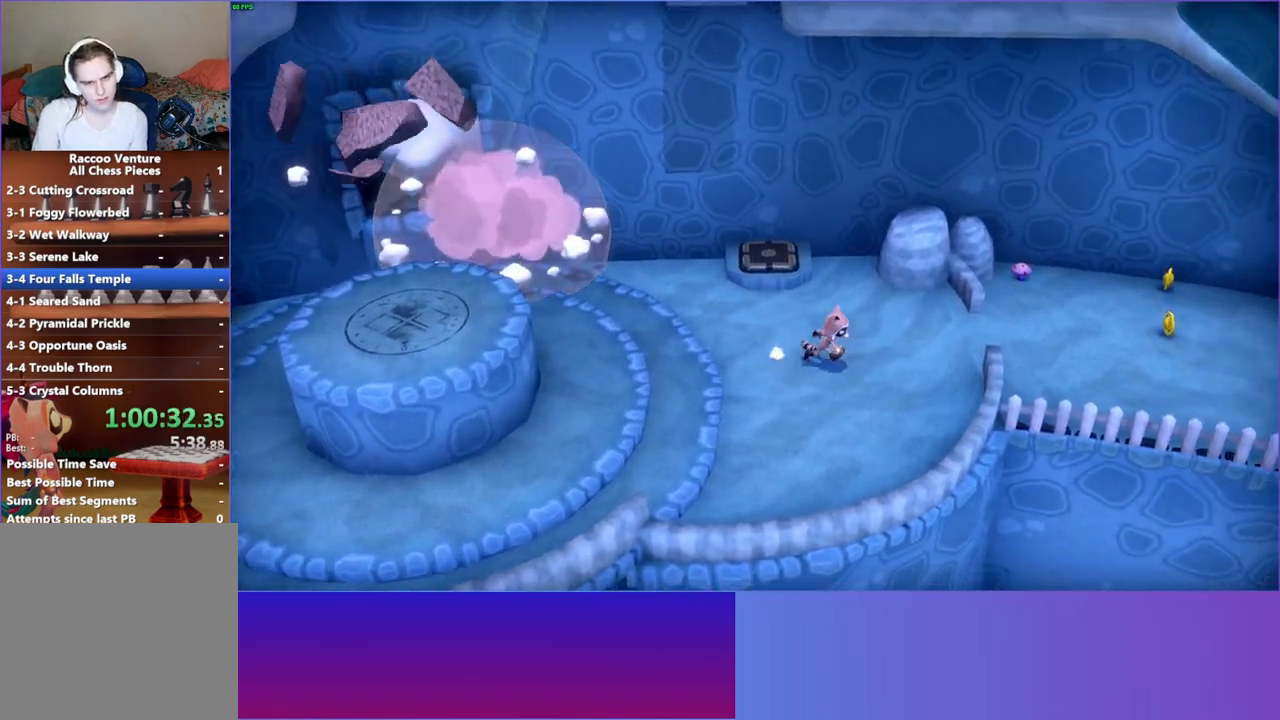
{"buttons": [], "left_stick": "right", "right_stick": "center", "events": [[83, "Y", "up"]]}
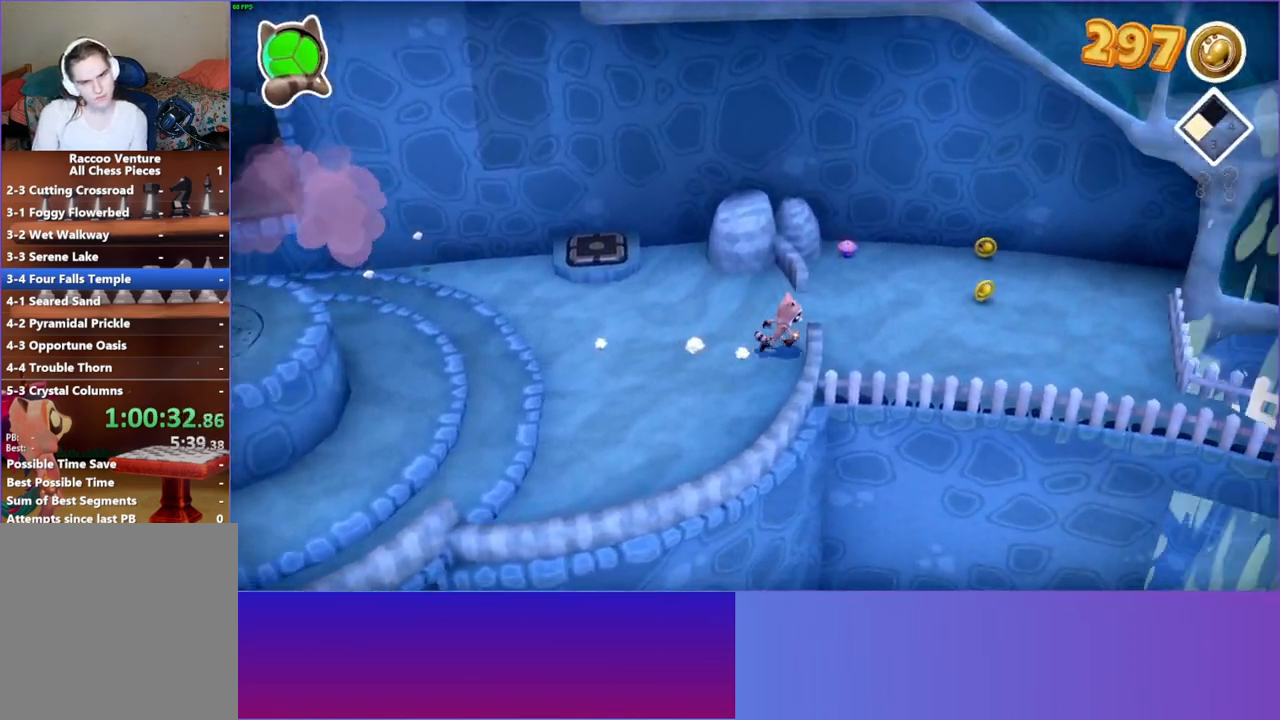
{"buttons": [], "left_stick": "up-right", "right_stick": "center", "events": [[350, "left_stick", "up-right"]]}
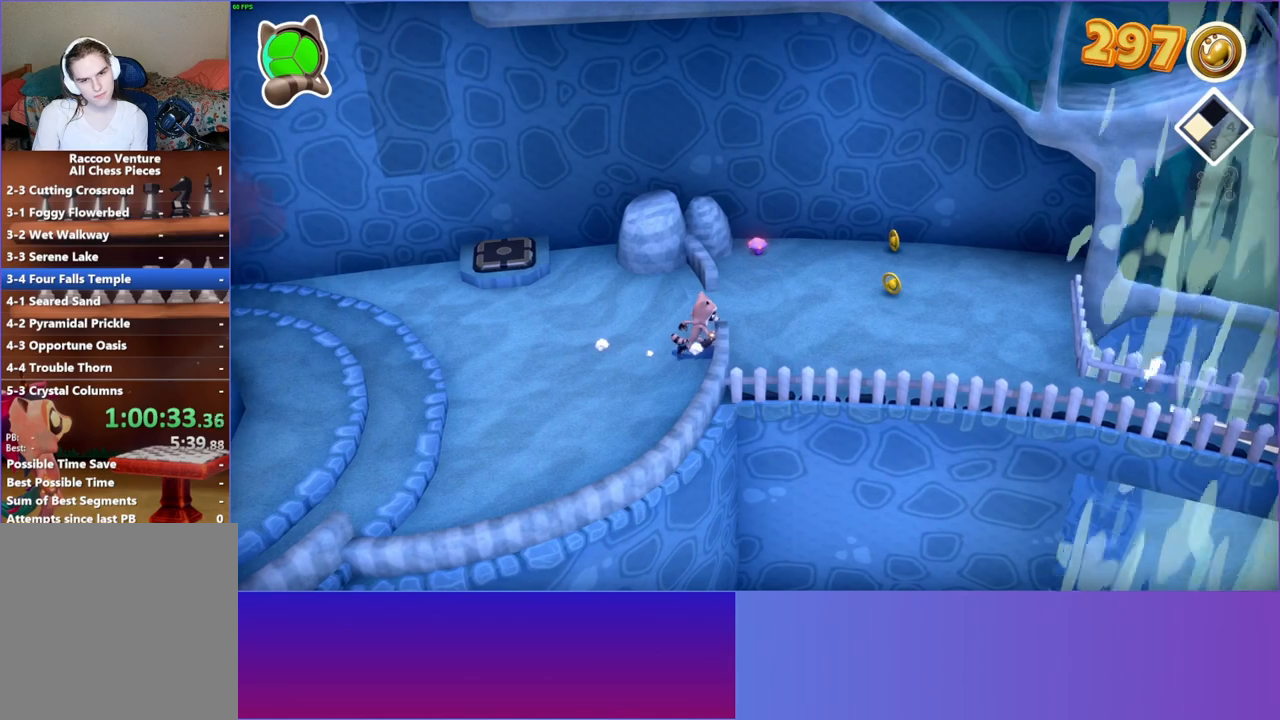
{"buttons": [], "left_stick": "down-right", "right_stick": "center", "events": [[167, "left_stick", "right"], [467, "left_stick", "down-right"]]}
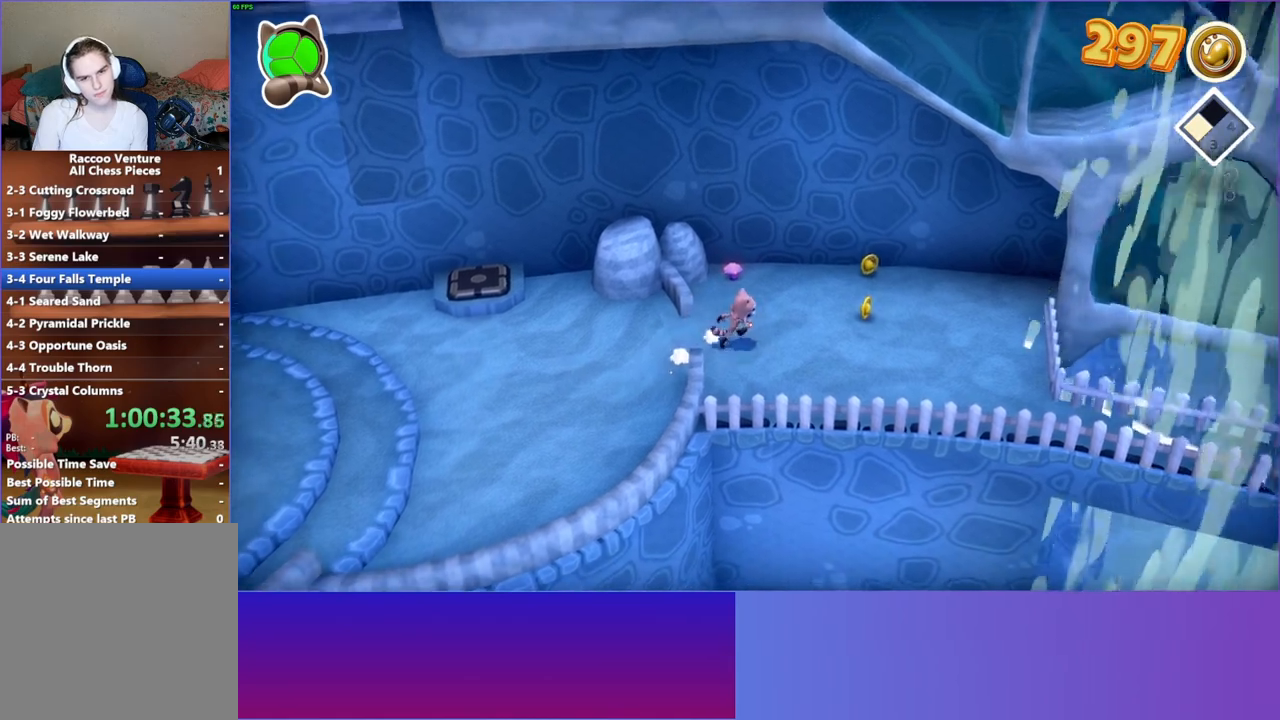
{"buttons": ["Y"], "left_stick": "right", "right_stick": "center", "events": [[100, "left_stick", "right"], [433, "Y", "down"]]}
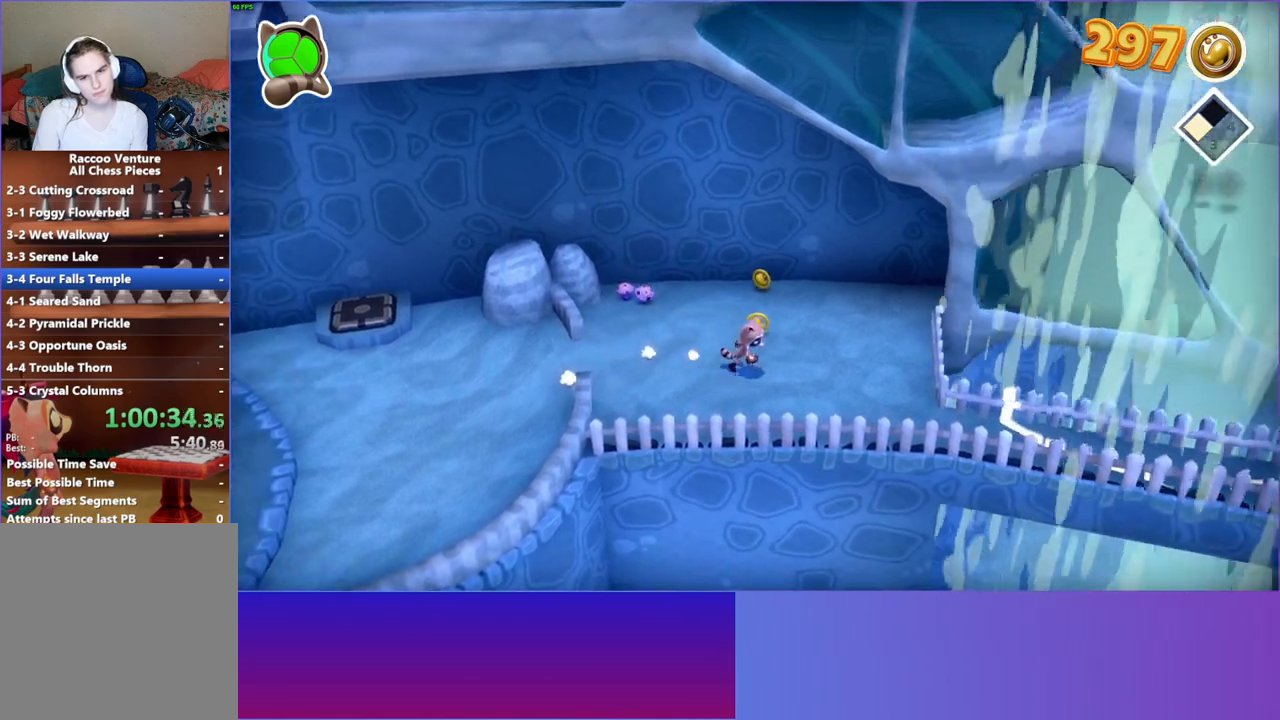
{"buttons": [], "left_stick": "right", "right_stick": "center", "events": [[83, "Y", "up"], [167, "left_stick", "down-right"], [500, "left_stick", "right"]]}
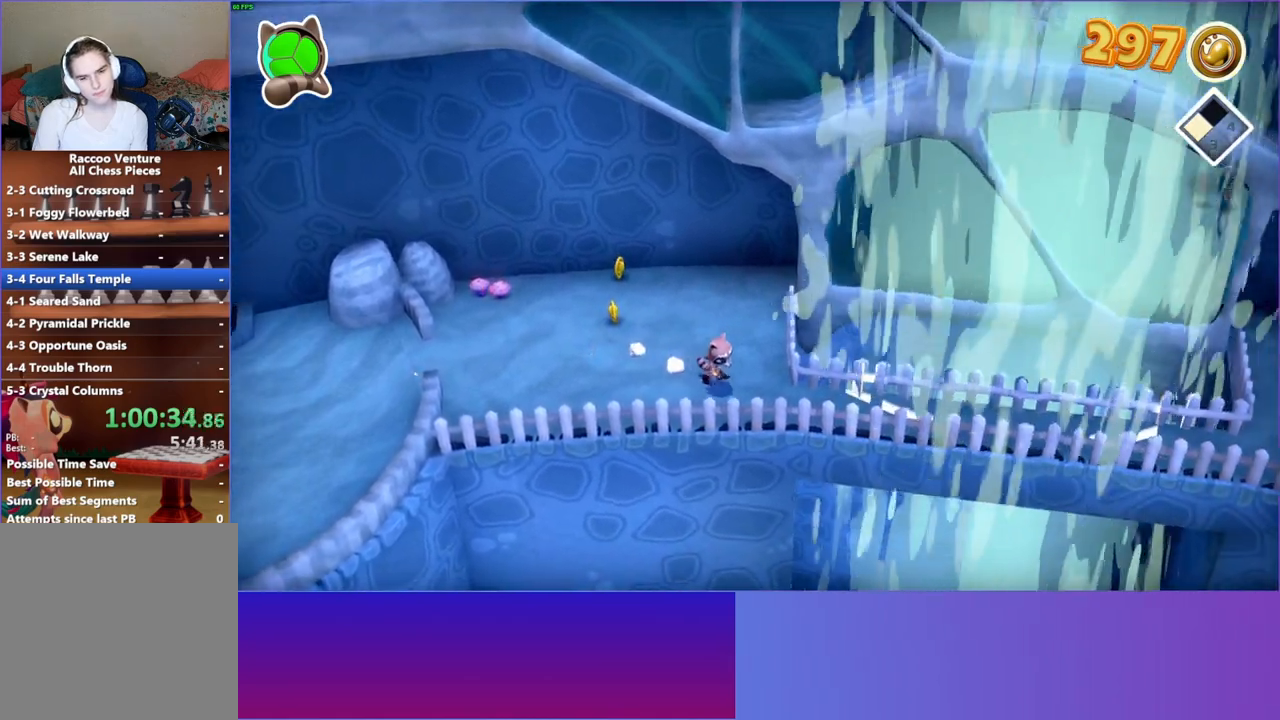
{"buttons": [], "left_stick": "right", "right_stick": "center", "events": []}
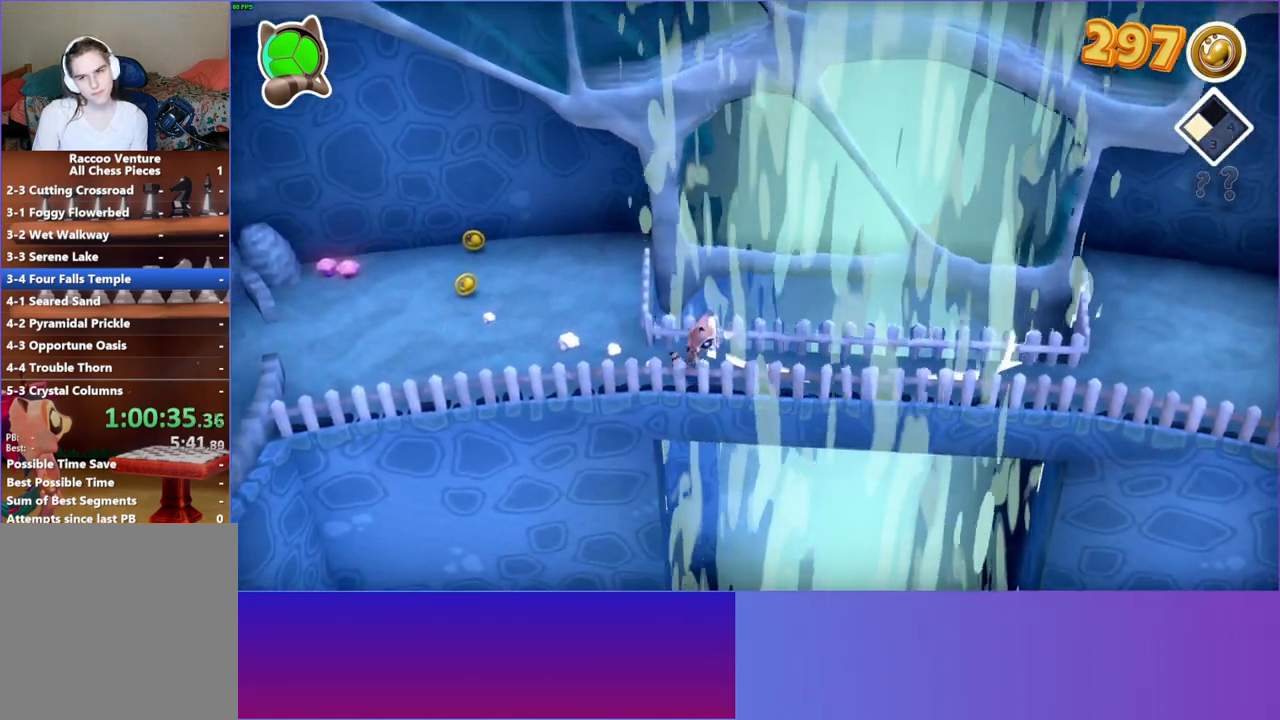
{"buttons": [], "left_stick": "right", "right_stick": "center", "events": [[183, "Y", "down"], [300, "Y", "up"]]}
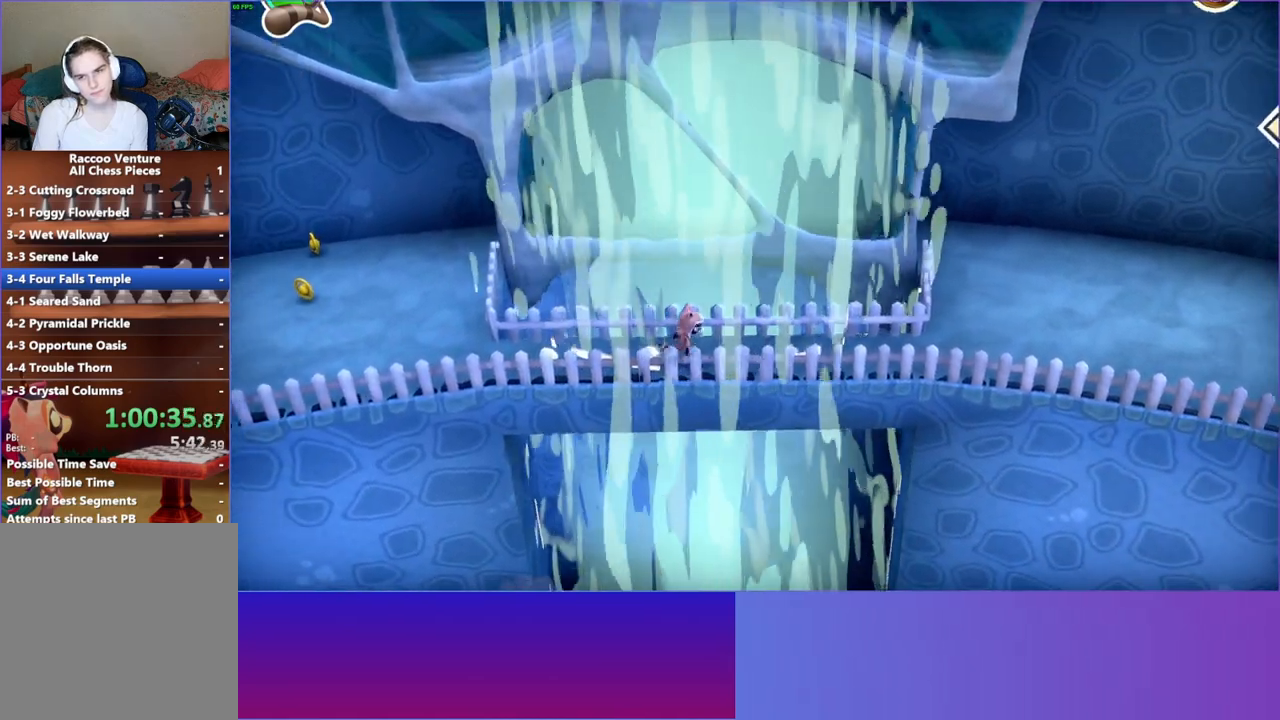
{"buttons": [], "left_stick": "right", "right_stick": "center", "events": []}
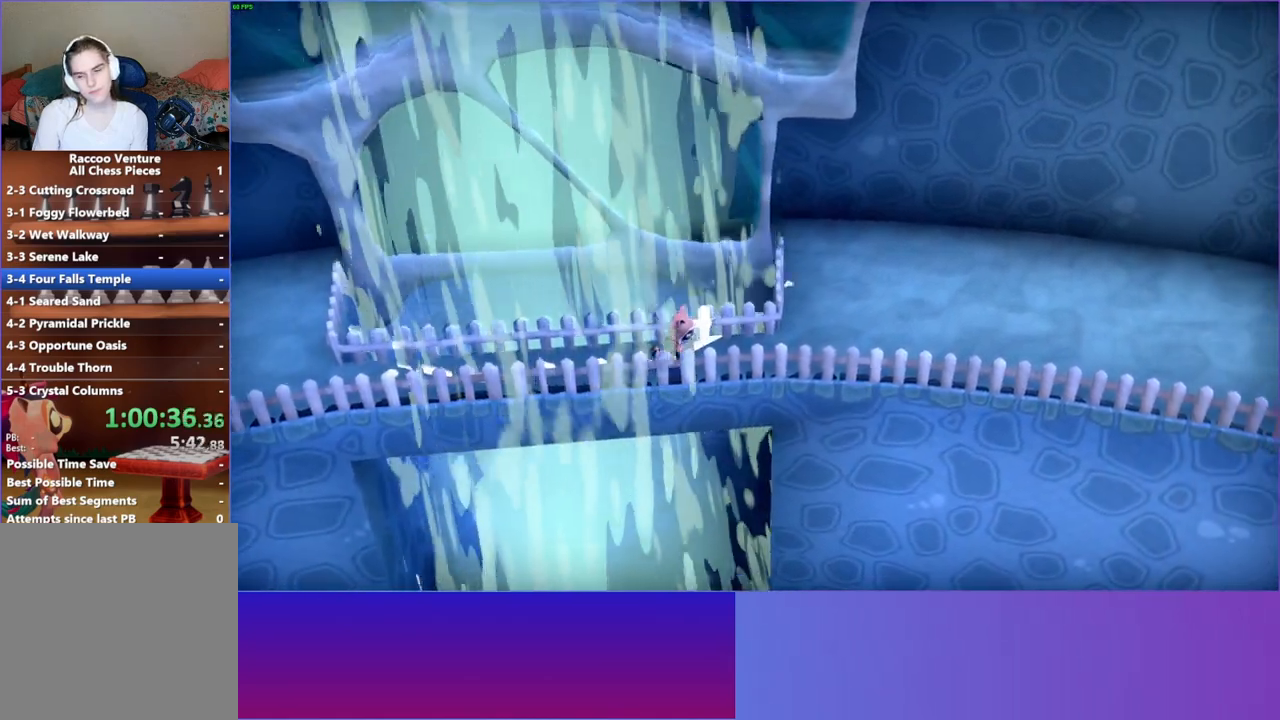
{"buttons": [], "left_stick": "right", "right_stick": "center", "events": []}
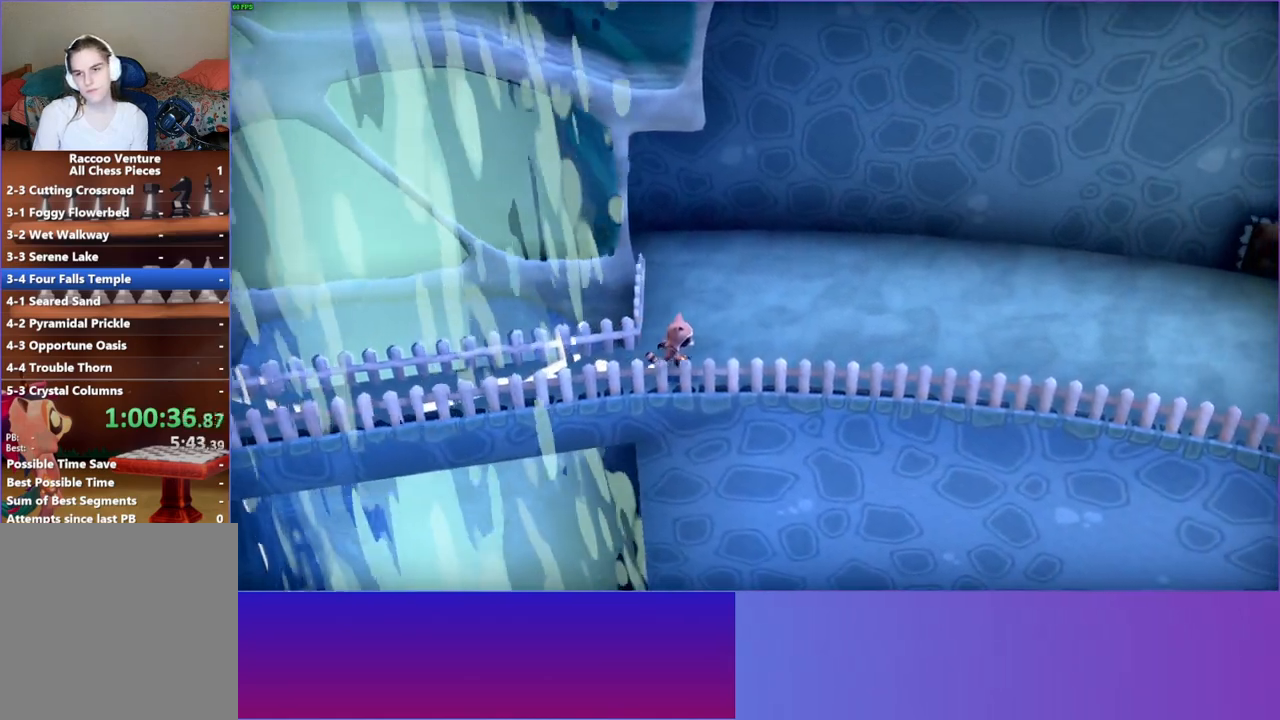
{"buttons": [], "left_stick": "right", "right_stick": "center", "events": []}
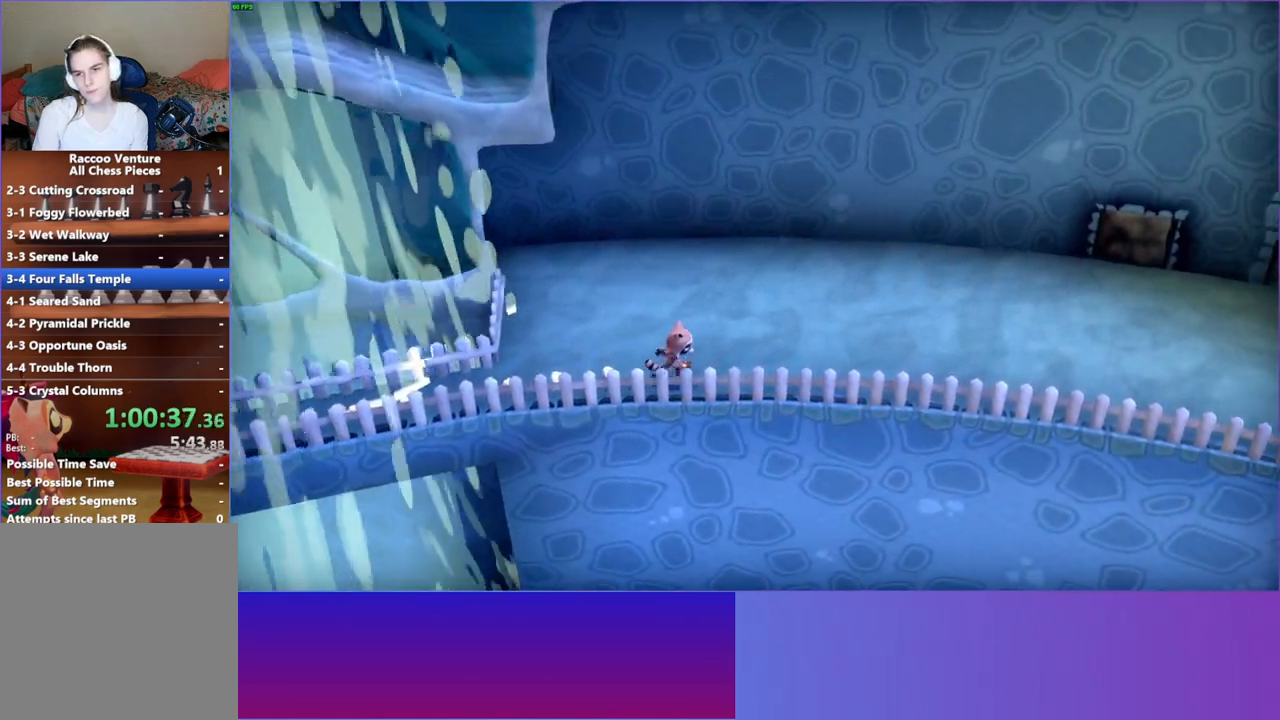
{"buttons": [], "left_stick": "right", "right_stick": "center", "events": []}
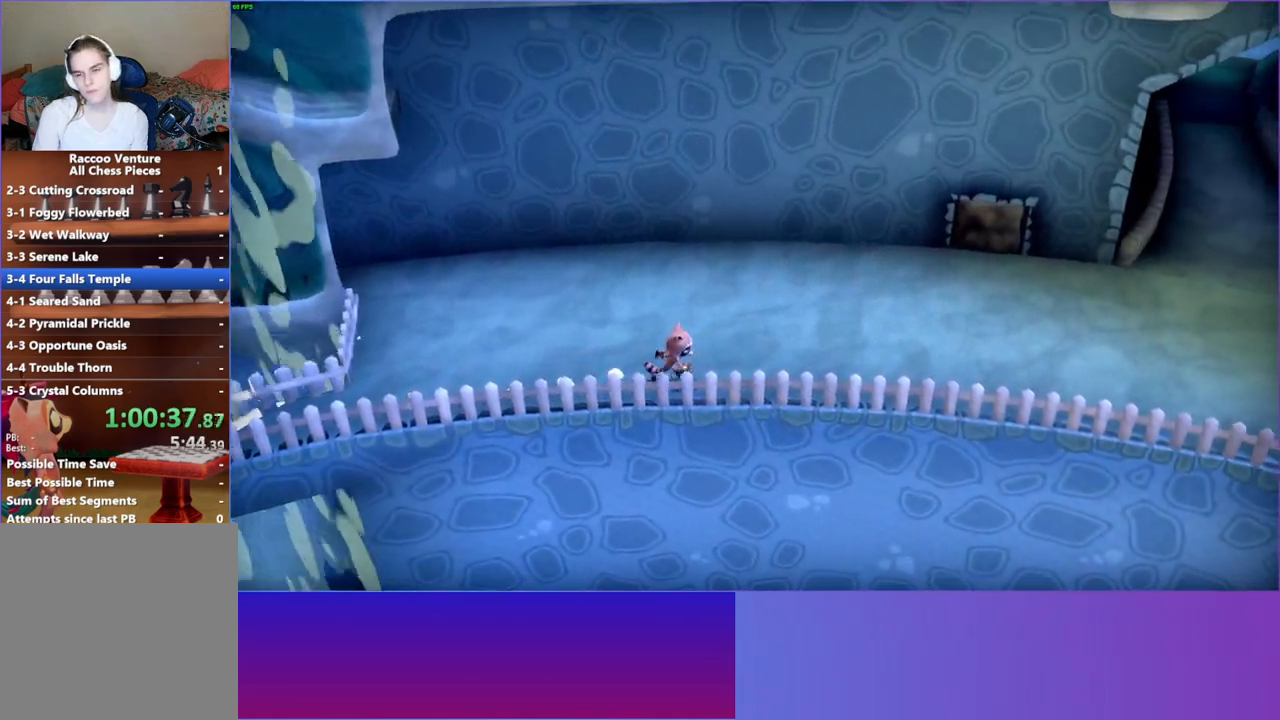
{"buttons": [], "left_stick": "right", "right_stick": "center", "events": []}
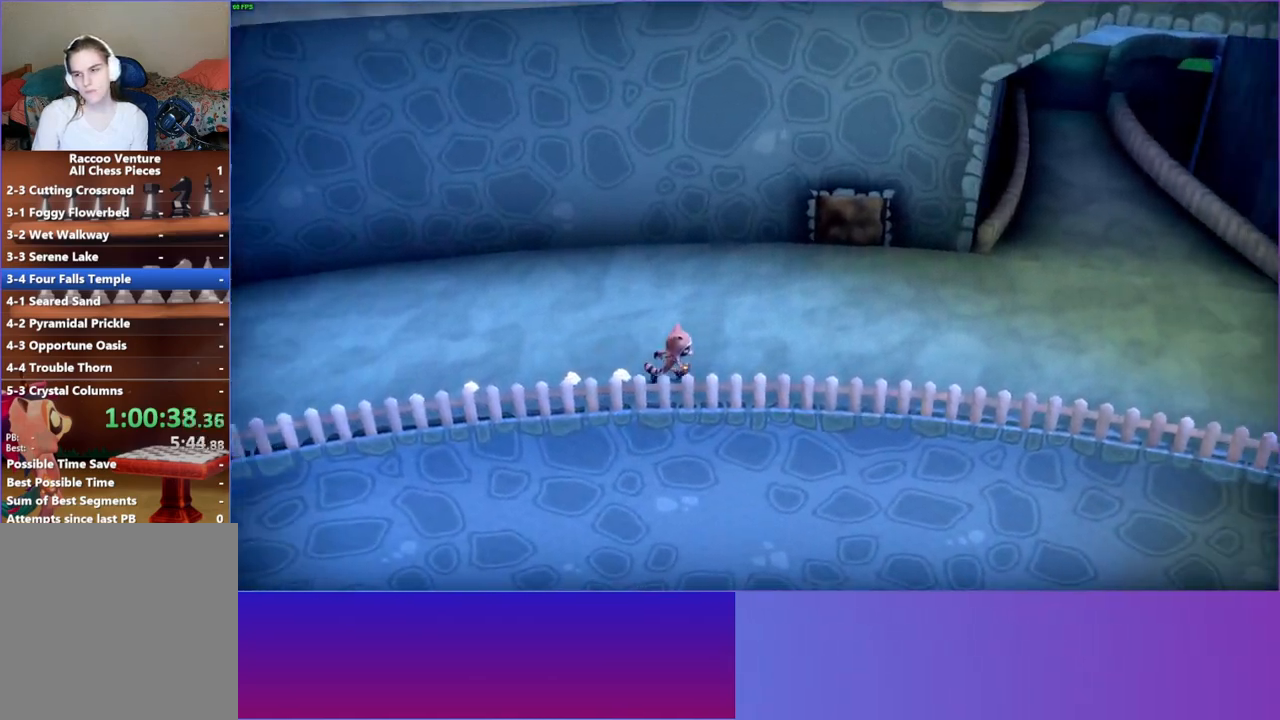
{"buttons": [], "left_stick": "up-right", "right_stick": "center", "events": [[200, "left_stick", "up-right"]]}
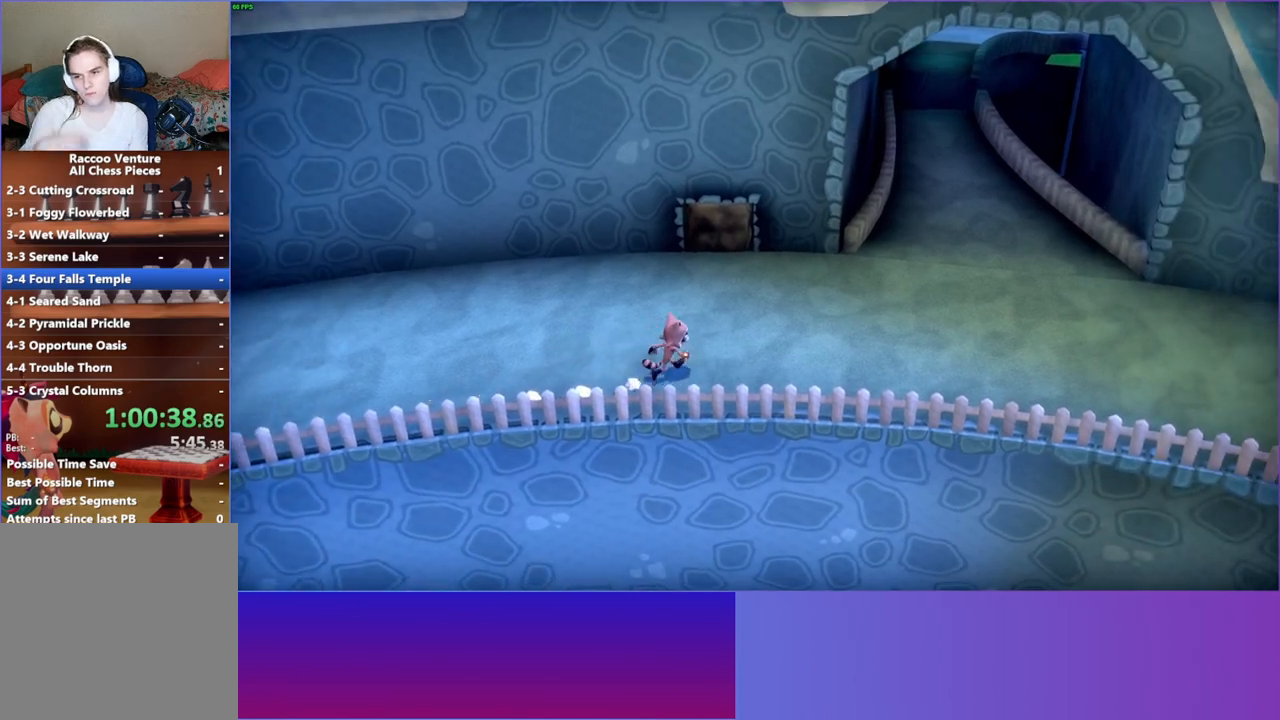
{"buttons": [], "left_stick": "up-right", "right_stick": "center", "events": []}
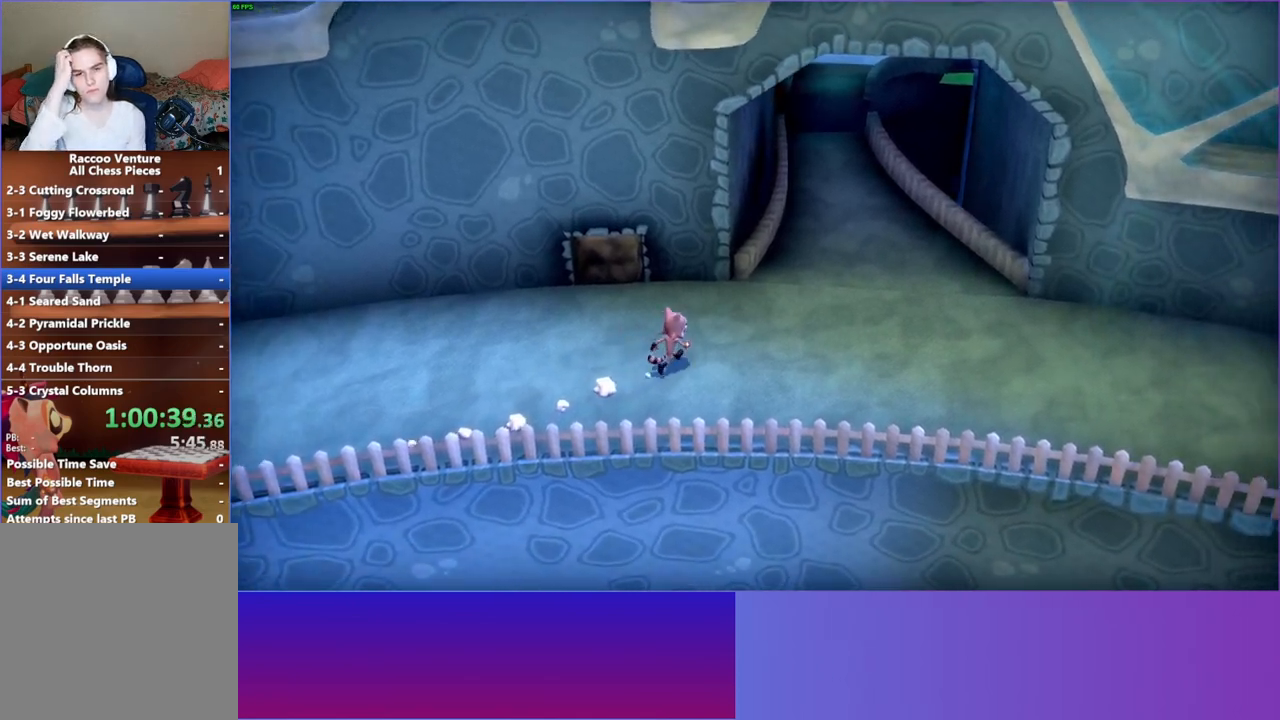
{"buttons": [], "left_stick": "up-right", "right_stick": "center", "events": []}